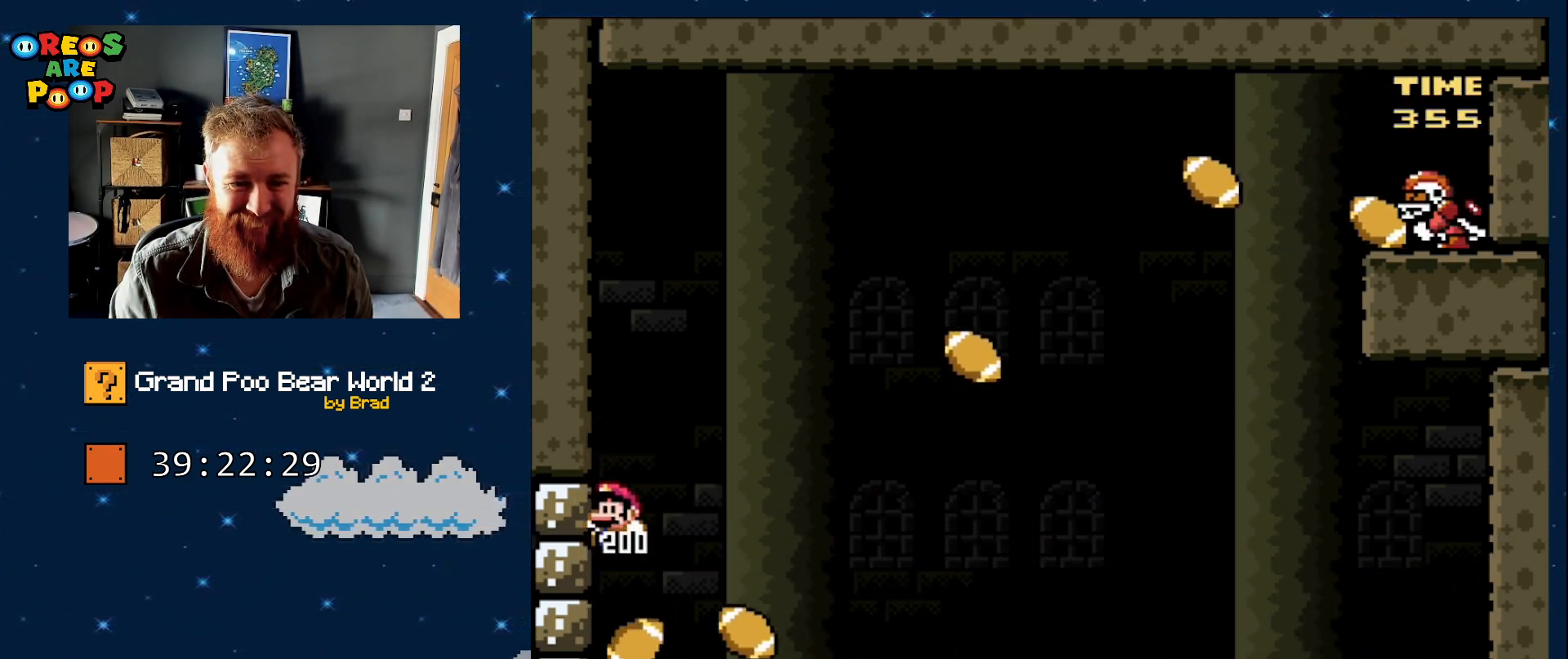
Gameplay with a controller (Nintendo layout); each line is a JSON object with the inputs held at the frame after it. "events" lists button and stick changes between this image and that frame as [ms after this image, input, new state], when the widget could be followed in between. Not read: L1 L3 R1 R3 SELECT.
{"buttons": ["Y"], "events": []}
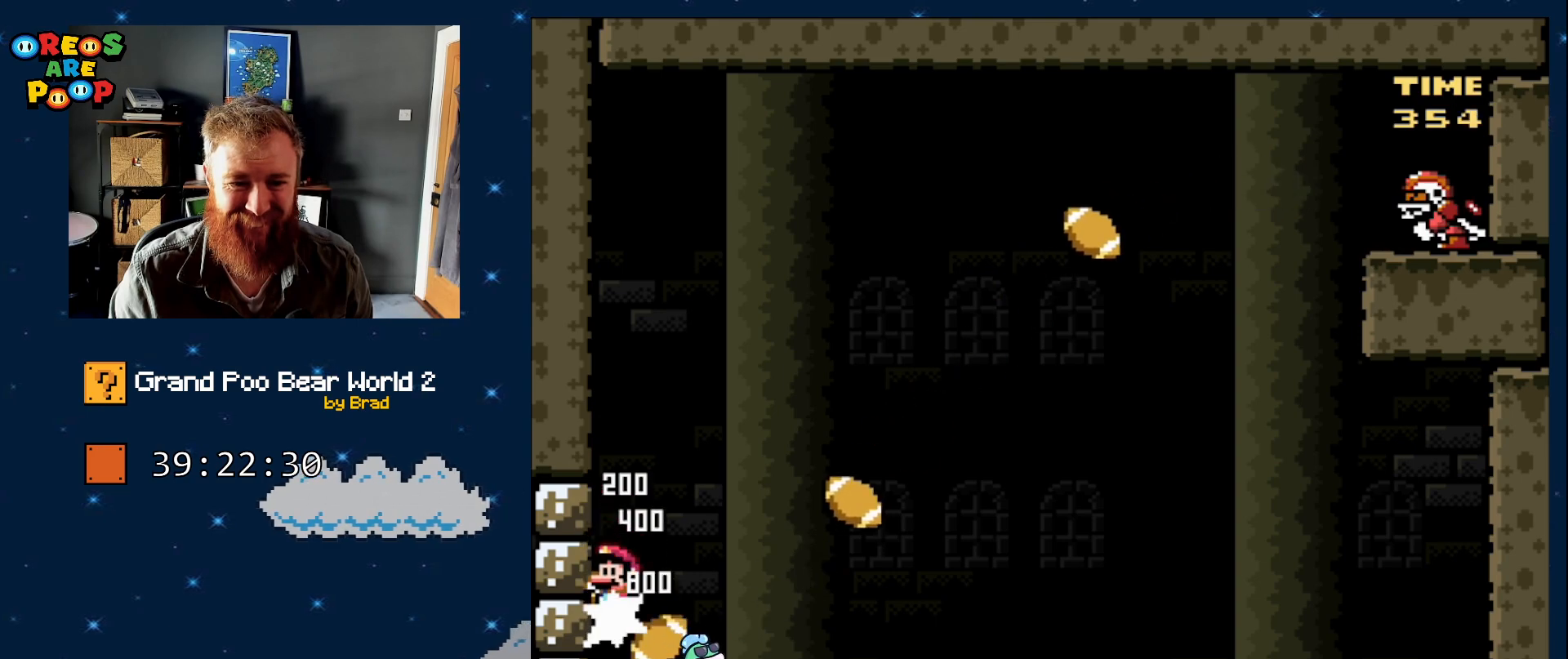
{"buttons": ["Y"], "events": []}
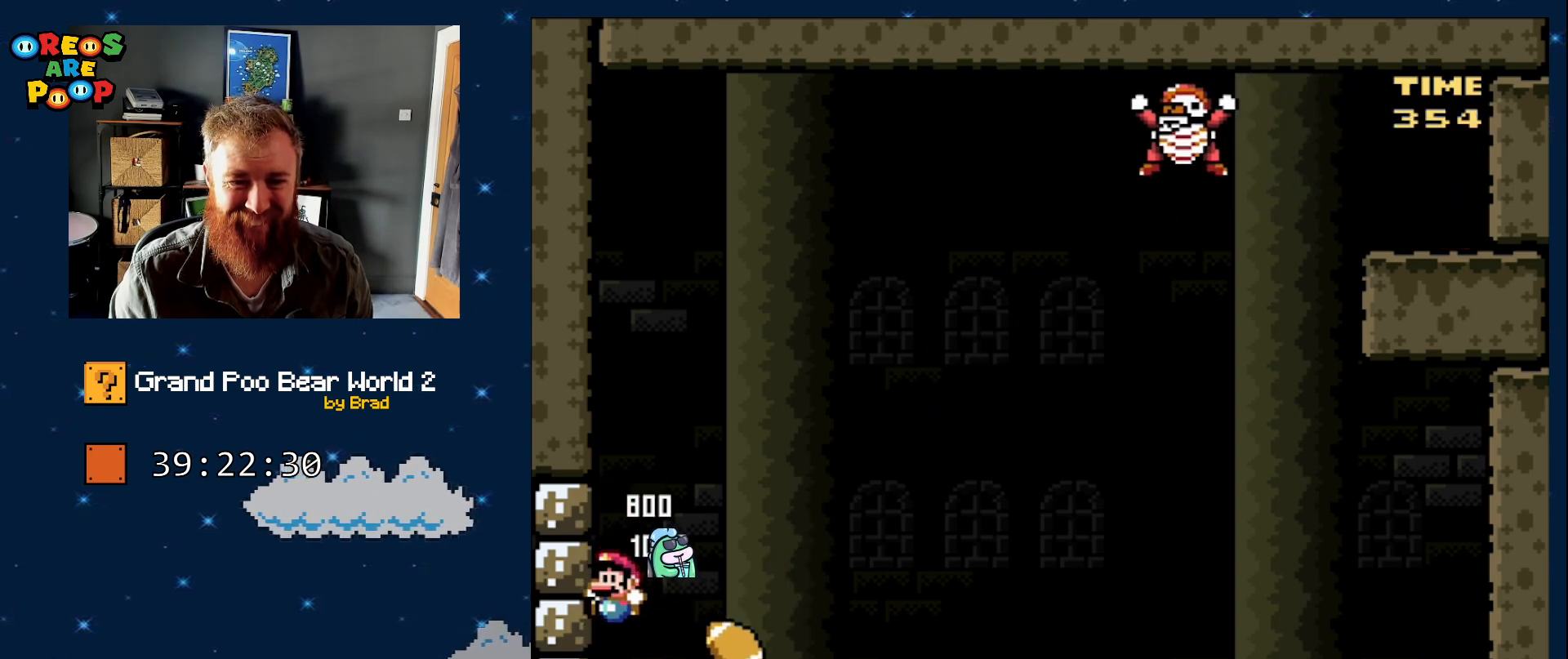
{"buttons": ["Y", "DPAD_LEFT"], "events": [[167, "B", "down"], [400, "DPAD_LEFT", "down"], [467, "B", "up"]]}
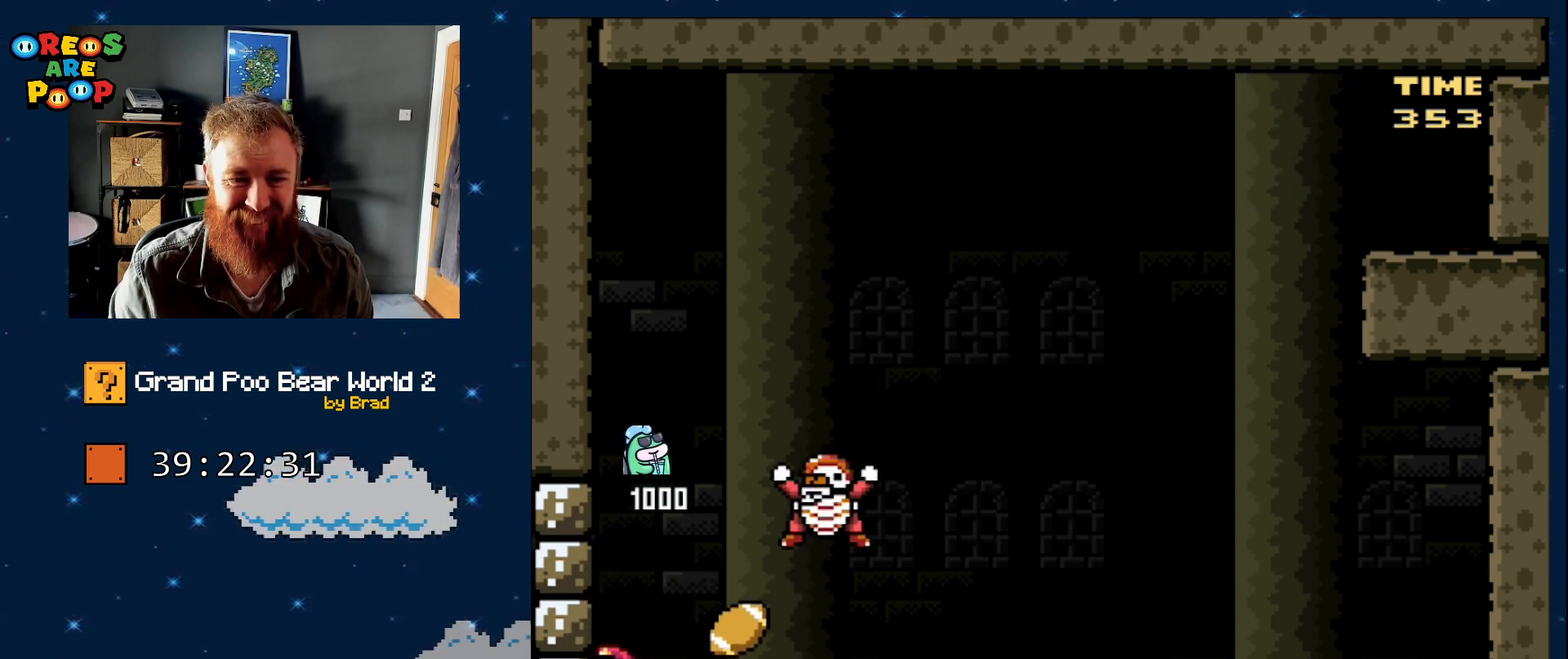
{"buttons": ["B", "Y", "DPAD_RIGHT"], "events": [[117, "B", "down"], [183, "DPAD_LEFT", "up"], [317, "B", "up"], [317, "DPAD_RIGHT", "down"], [467, "B", "down"]]}
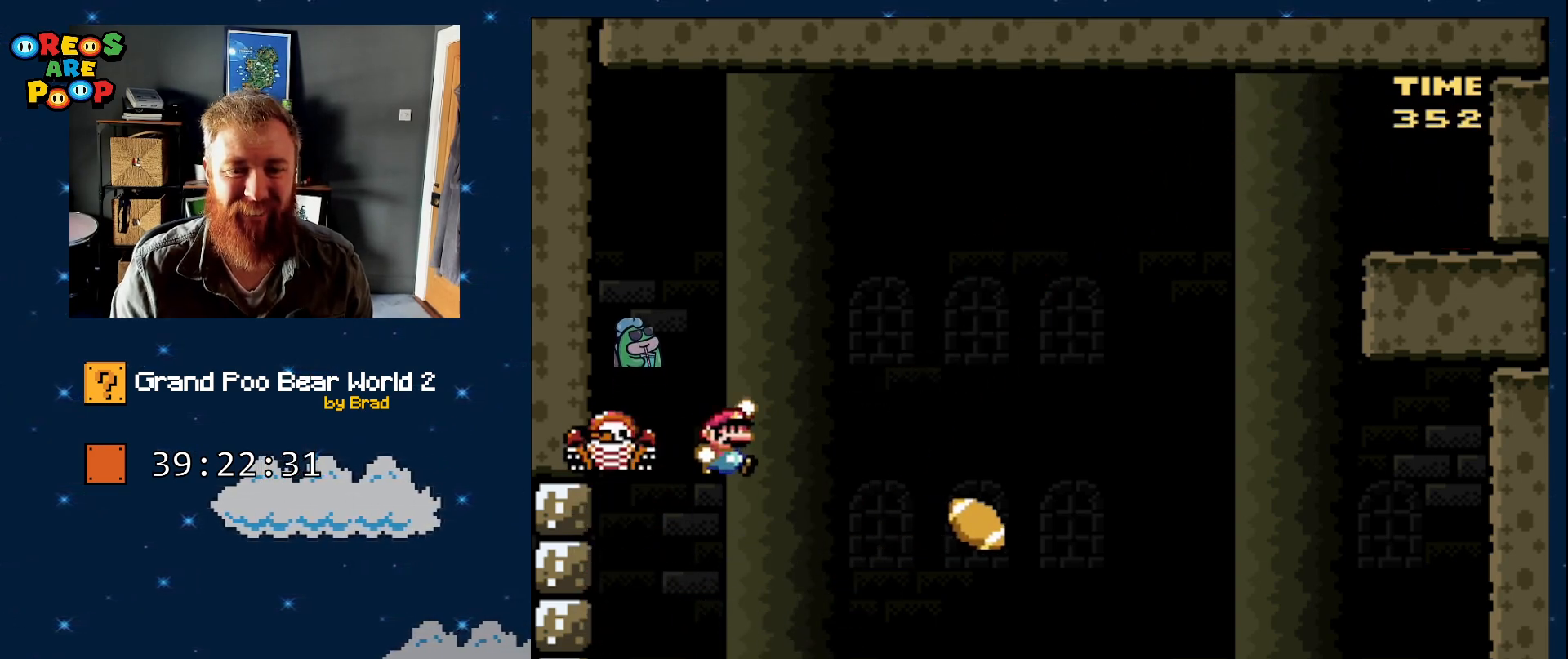
{"buttons": ["Y", "DPAD_LEFT"], "events": [[250, "DPAD_RIGHT", "up"], [433, "B", "up"], [467, "DPAD_LEFT", "down"]]}
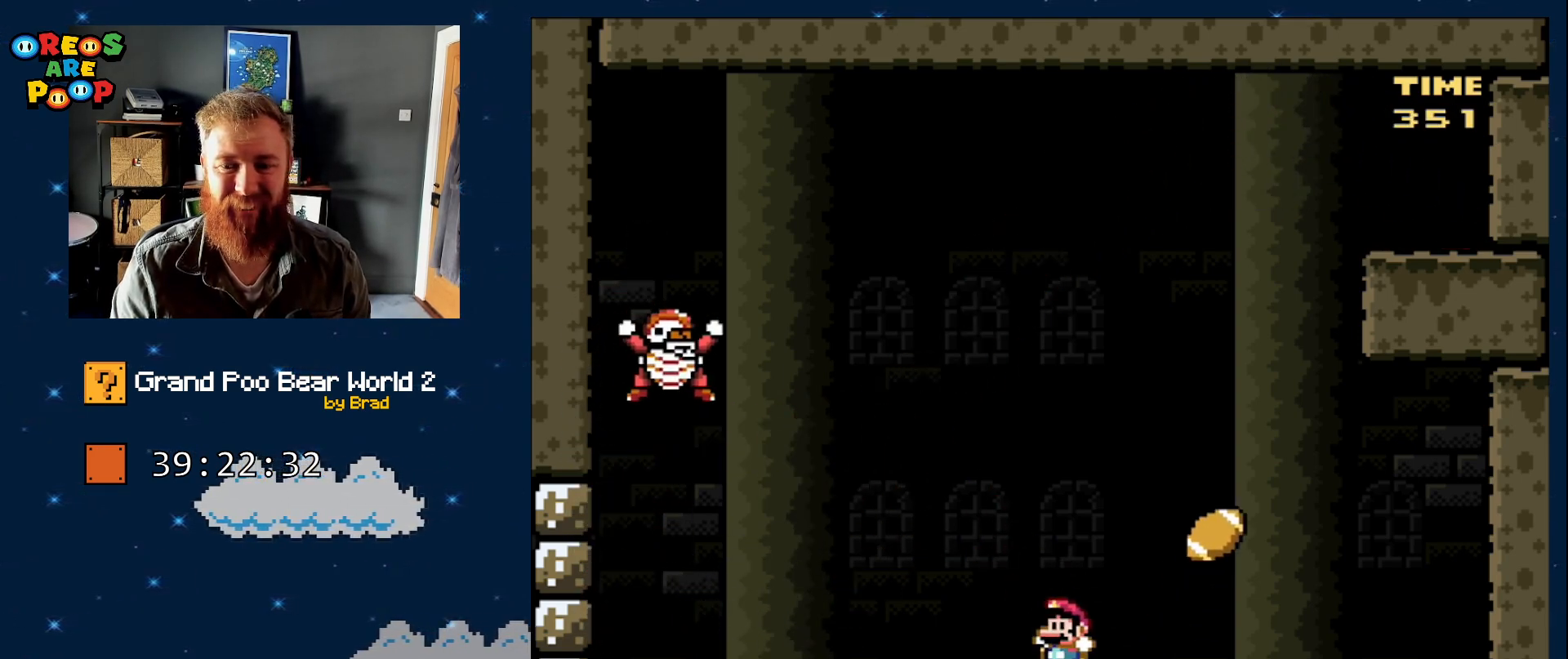
{"buttons": ["B", "Y", "DPAD_LEFT"], "events": [[167, "B", "down"], [167, "DPAD_LEFT", "up"], [183, "DPAD_RIGHT", "down"], [367, "B", "up"], [367, "DPAD_LEFT", "down"], [367, "DPAD_RIGHT", "up"], [433, "B", "down"]]}
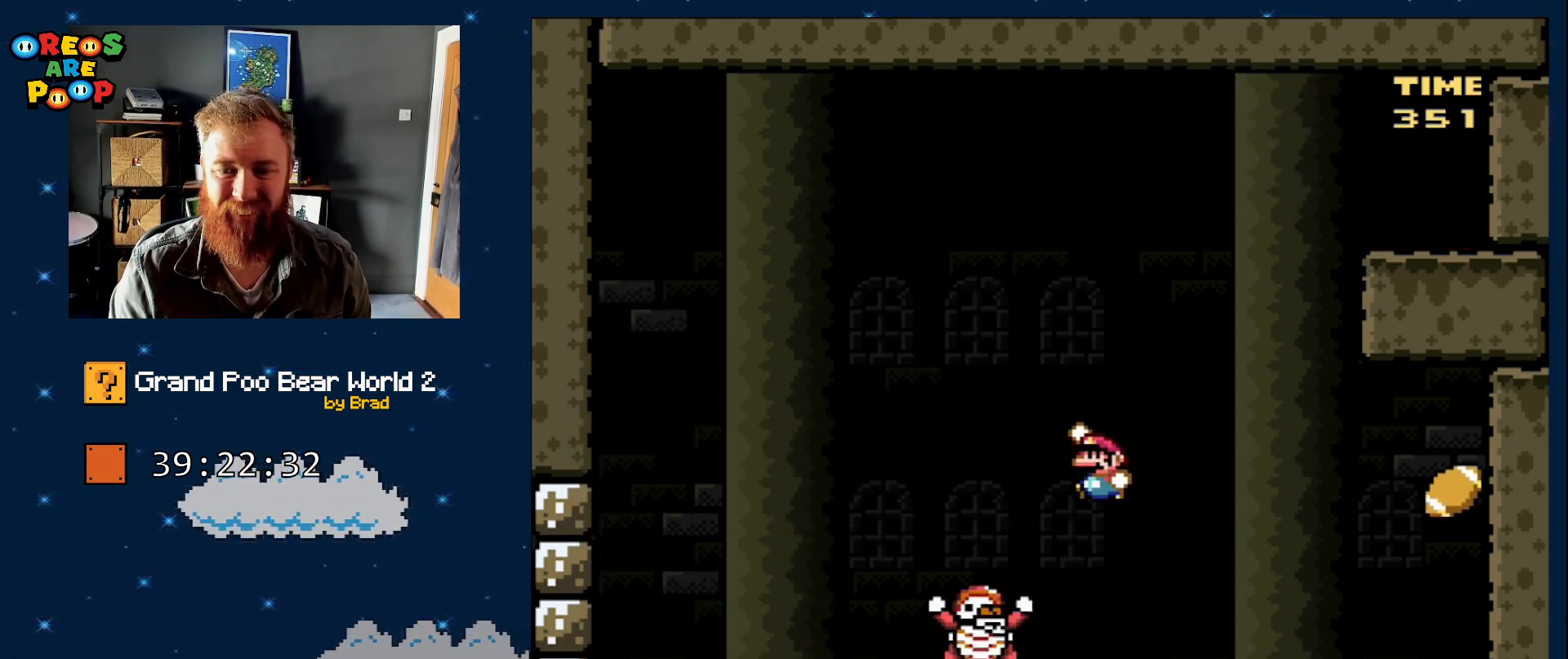
{"buttons": ["B", "Y", "DPAD_RIGHT"], "events": [[50, "DPAD_LEFT", "up"], [83, "DPAD_RIGHT", "down"]]}
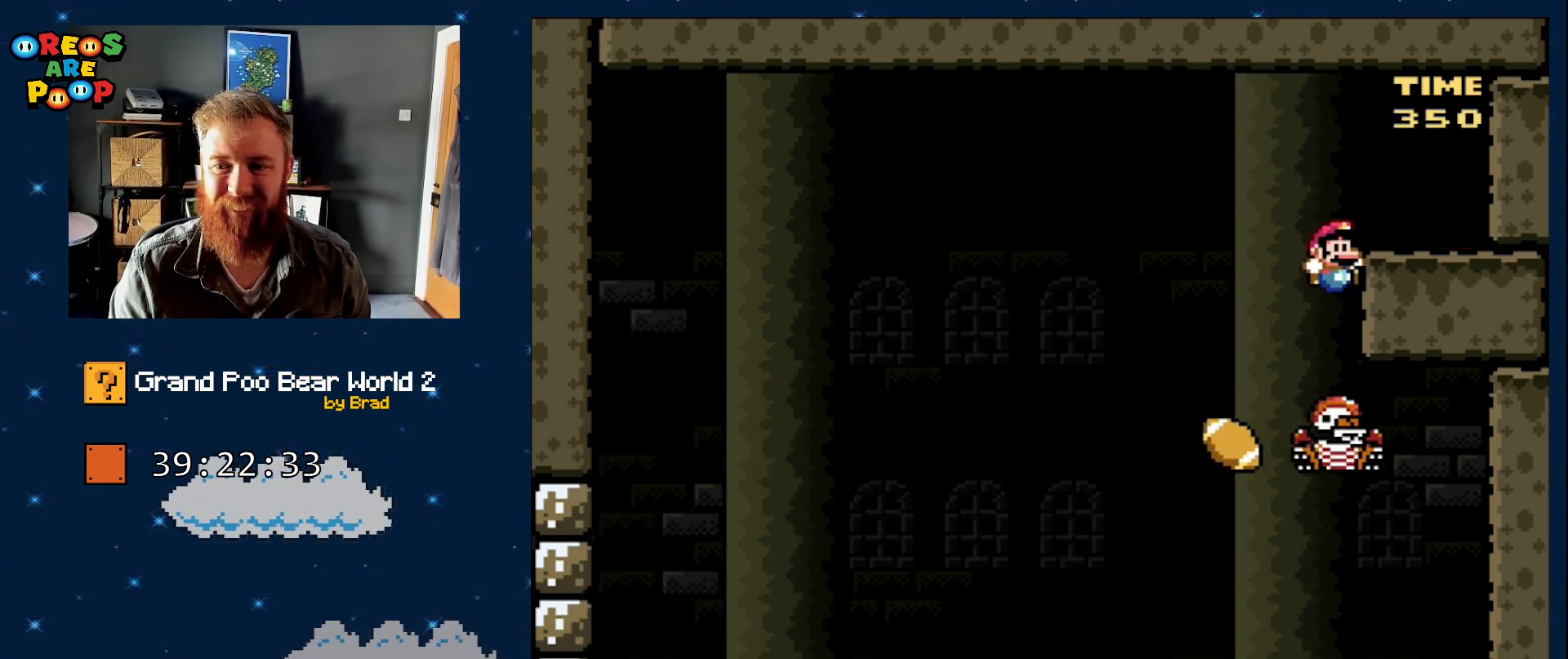
{"buttons": ["B", "Y", "DPAD_LEFT"], "events": [[350, "DPAD_LEFT", "down"], [350, "DPAD_RIGHT", "up"]]}
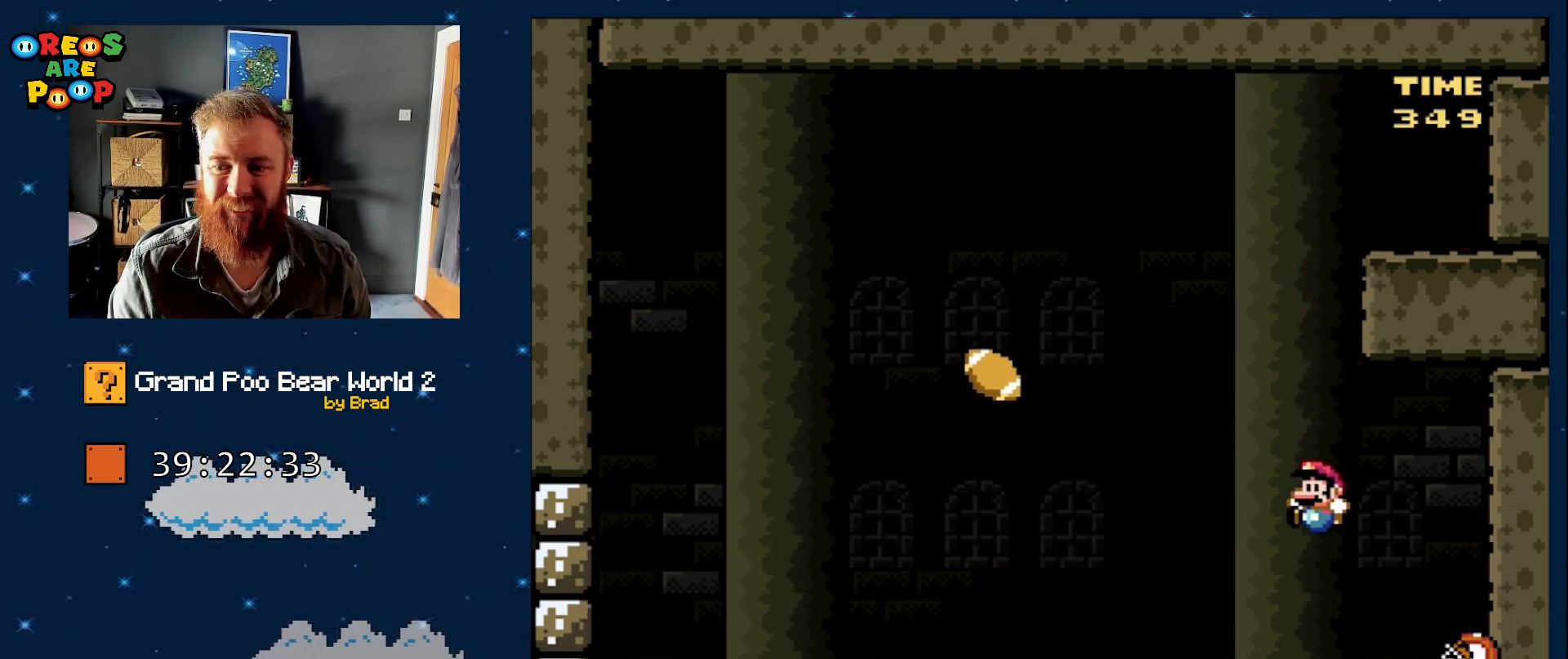
{"buttons": ["Y", "DPAD_LEFT"], "events": [[183, "B", "up"]]}
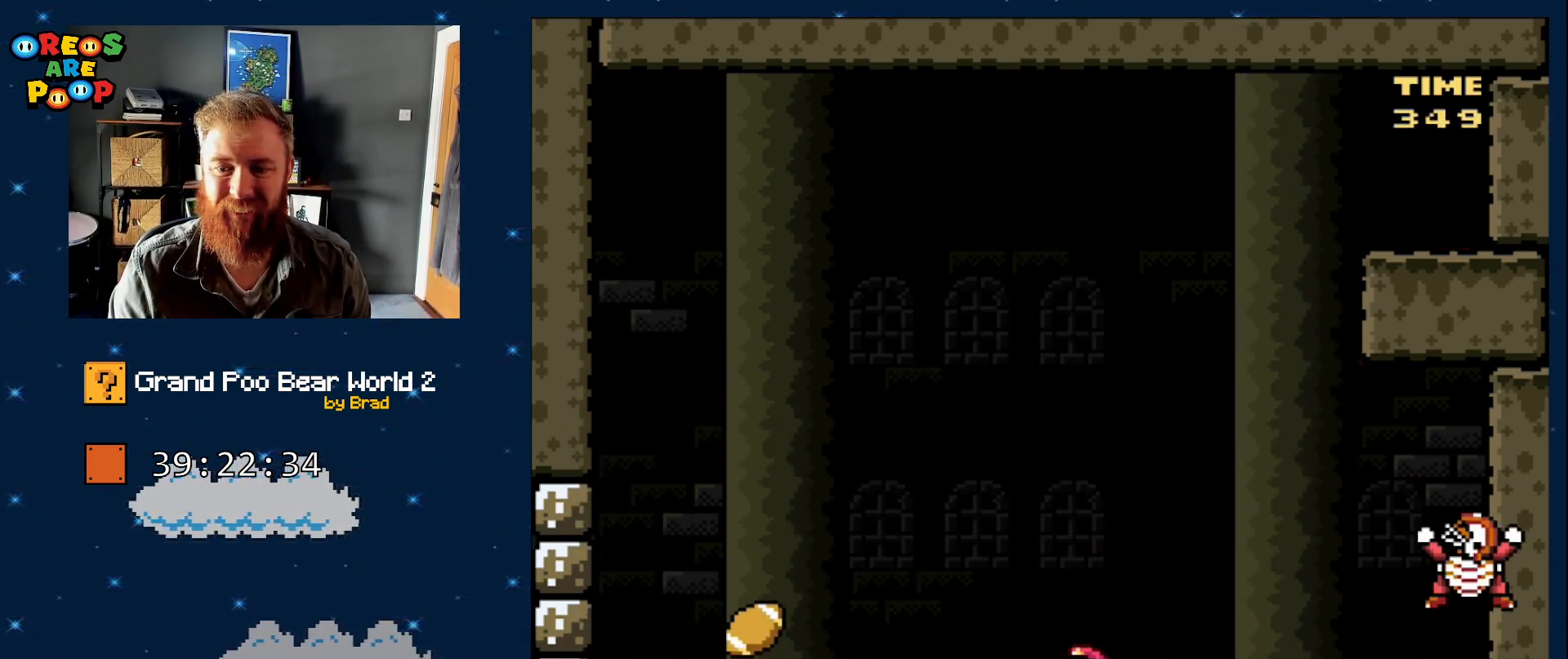
{"buttons": ["Y"], "events": [[17, "B", "down"], [17, "DPAD_LEFT", "up"], [67, "DPAD_RIGHT", "down"], [183, "DPAD_LEFT", "down"], [183, "DPAD_RIGHT", "up"], [400, "B", "up"], [500, "DPAD_LEFT", "up"]]}
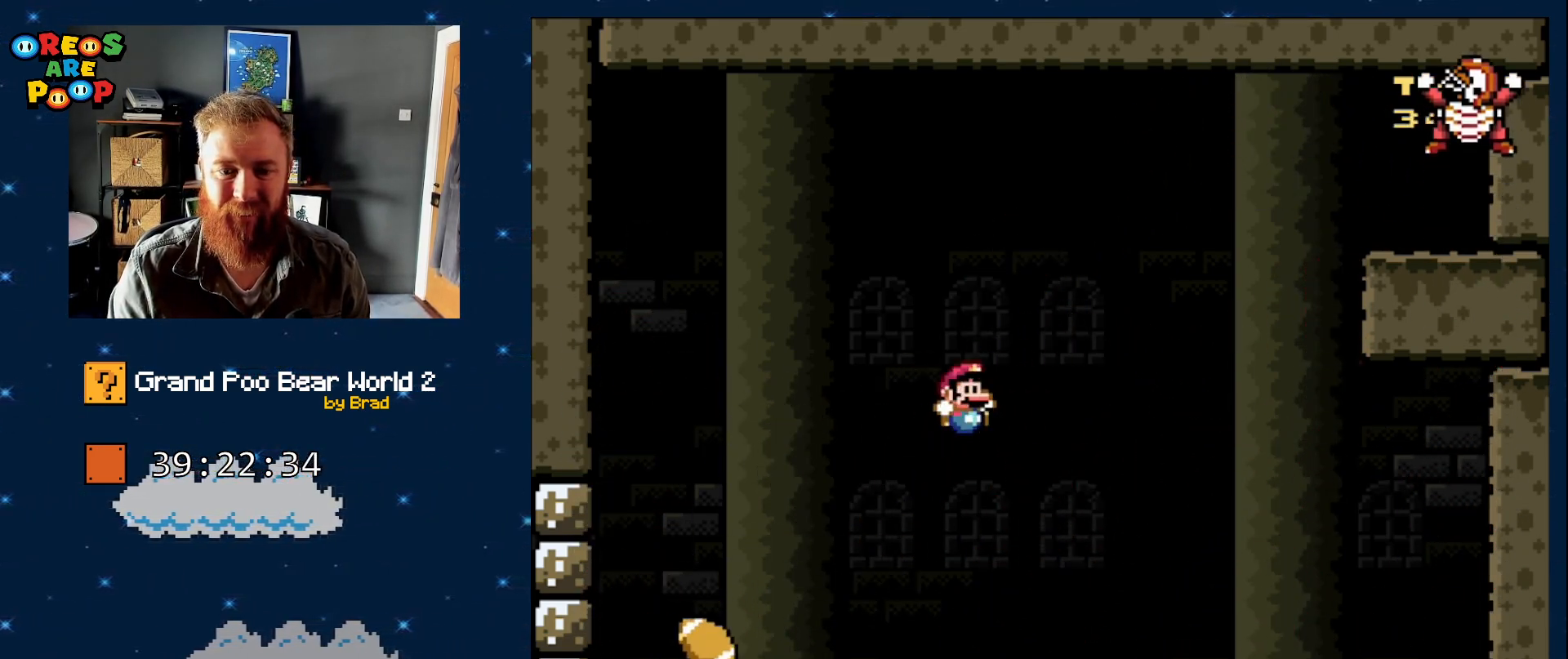
{"buttons": ["B", "Y"], "events": [[17, "DPAD_RIGHT", "down"], [433, "B", "down"], [500, "DPAD_RIGHT", "up"]]}
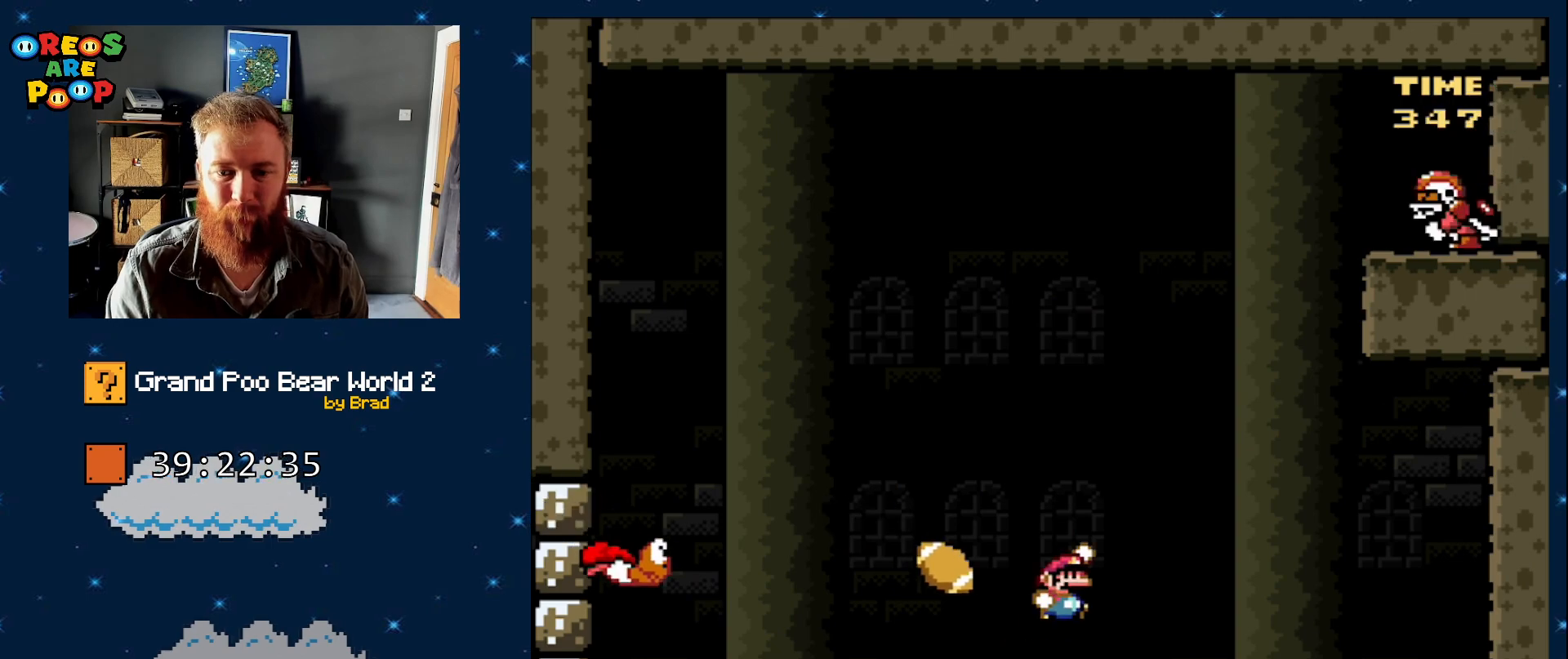
{"buttons": ["B", "Y"], "events": [[67, "B", "up"], [100, "DPAD_LEFT", "down"], [183, "B", "down"], [250, "DPAD_LEFT", "up"], [250, "DPAD_RIGHT", "down"], [450, "DPAD_RIGHT", "up"]]}
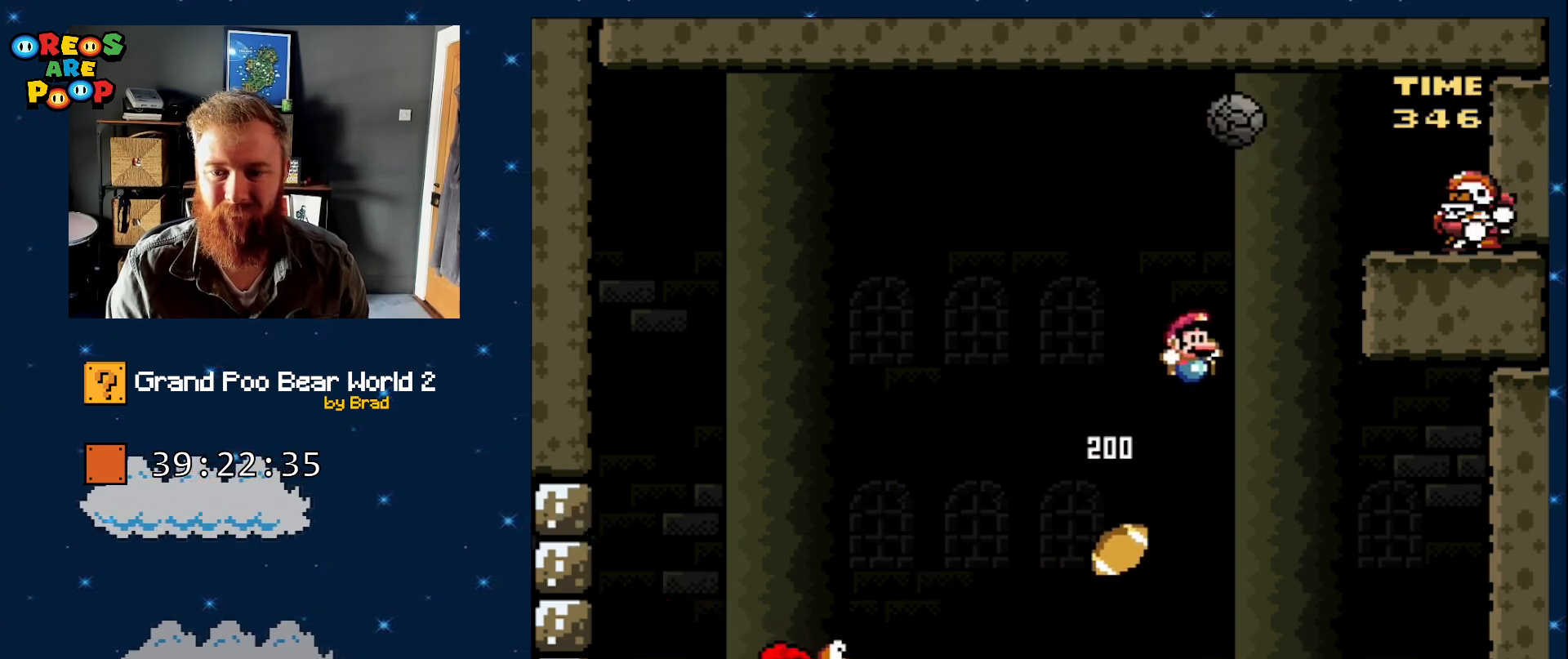
{"buttons": ["Y", "DPAD_RIGHT"], "events": [[17, "DPAD_LEFT", "down"], [283, "B", "up"], [417, "DPAD_LEFT", "up"], [483, "DPAD_RIGHT", "down"]]}
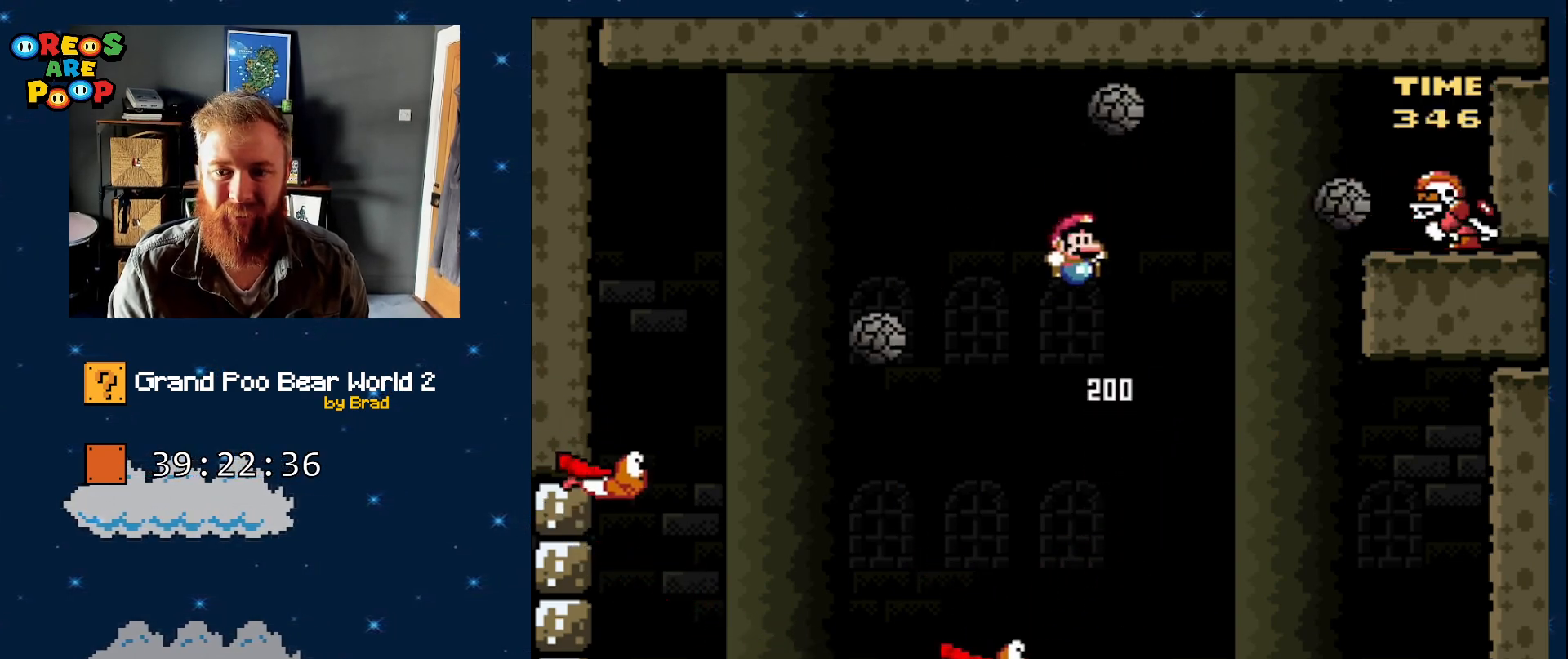
{"buttons": ["B", "Y", "DPAD_RIGHT"], "events": [[283, "DPAD_RIGHT", "up"], [333, "B", "down"], [467, "DPAD_RIGHT", "down"]]}
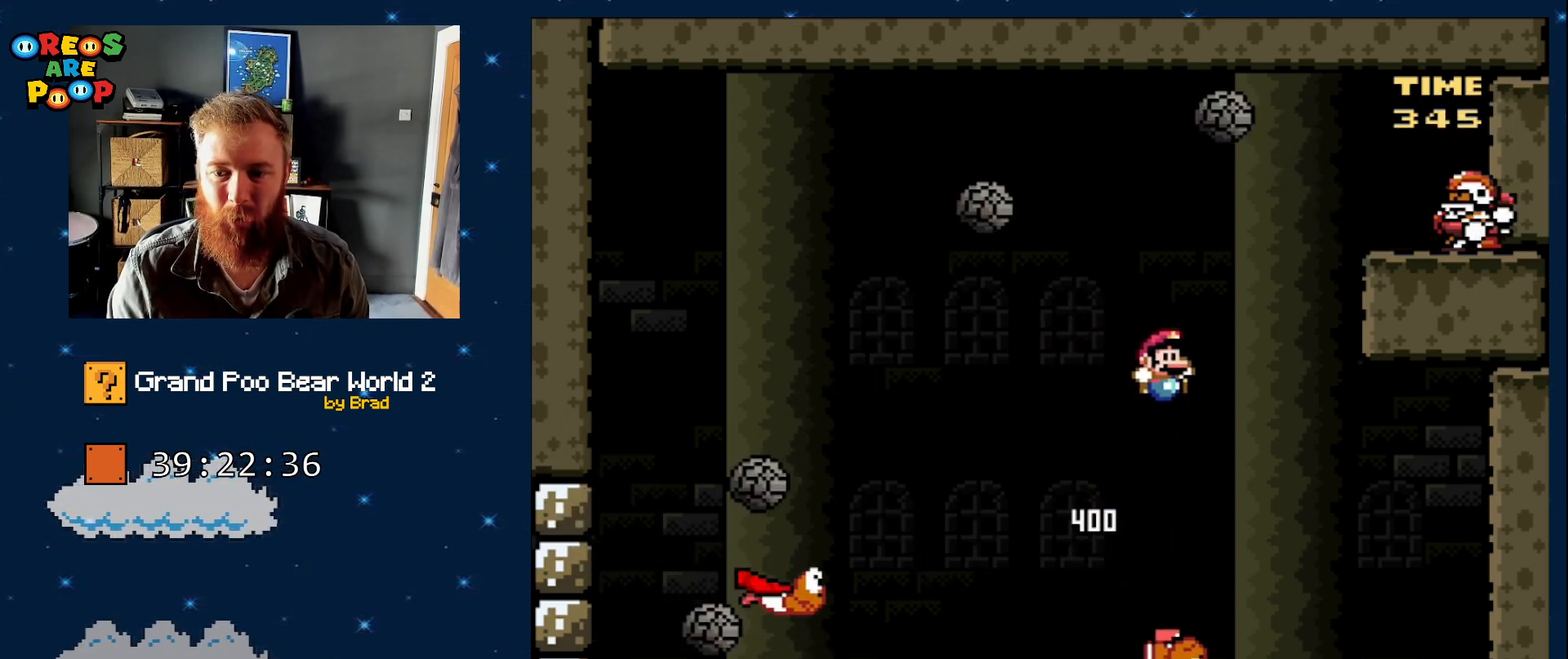
{"buttons": ["B", "Y", "DPAD_LEFT"], "events": [[133, "DPAD_LEFT", "down"], [133, "DPAD_RIGHT", "up"], [367, "B", "up"], [450, "B", "down"]]}
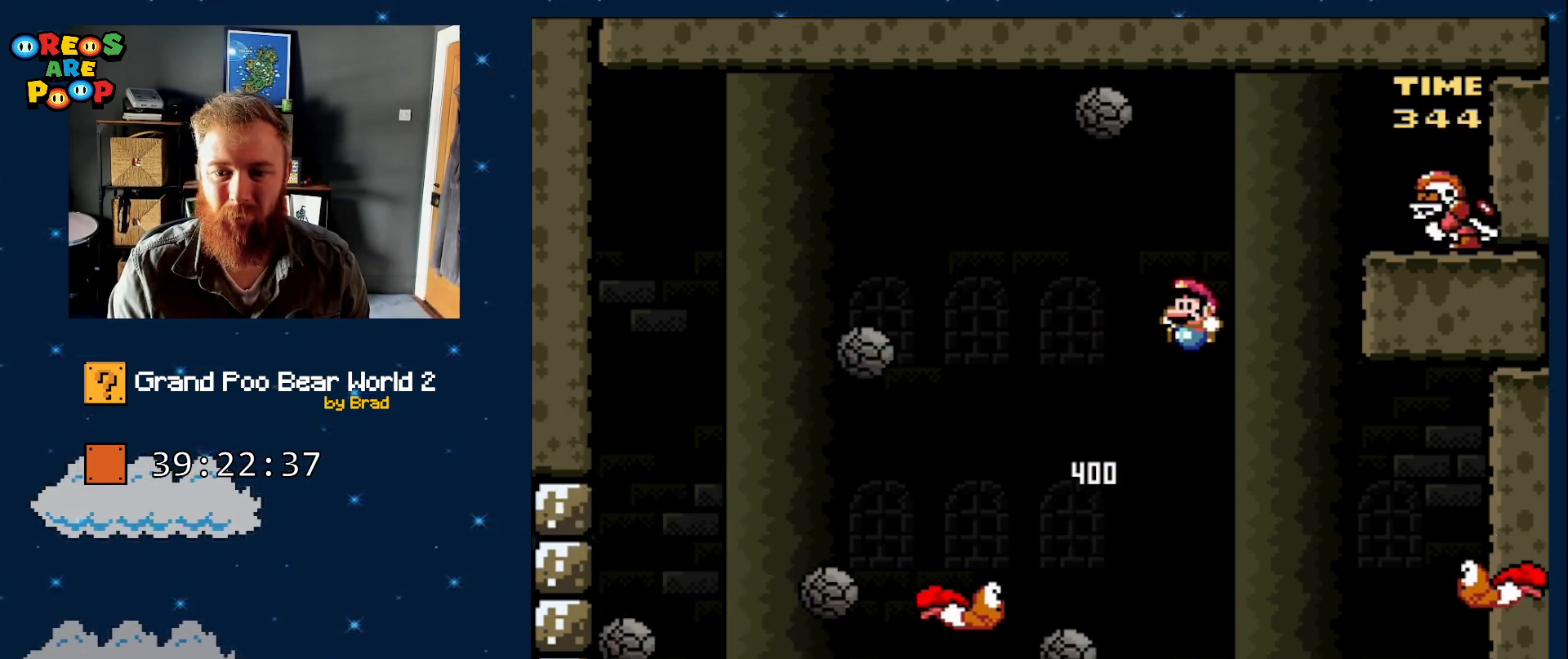
{"buttons": ["B", "Y", "DPAD_RIGHT"], "events": [[50, "DPAD_LEFT", "up"], [133, "DPAD_RIGHT", "down"], [200, "DPAD_RIGHT", "up"], [300, "DPAD_RIGHT", "down"]]}
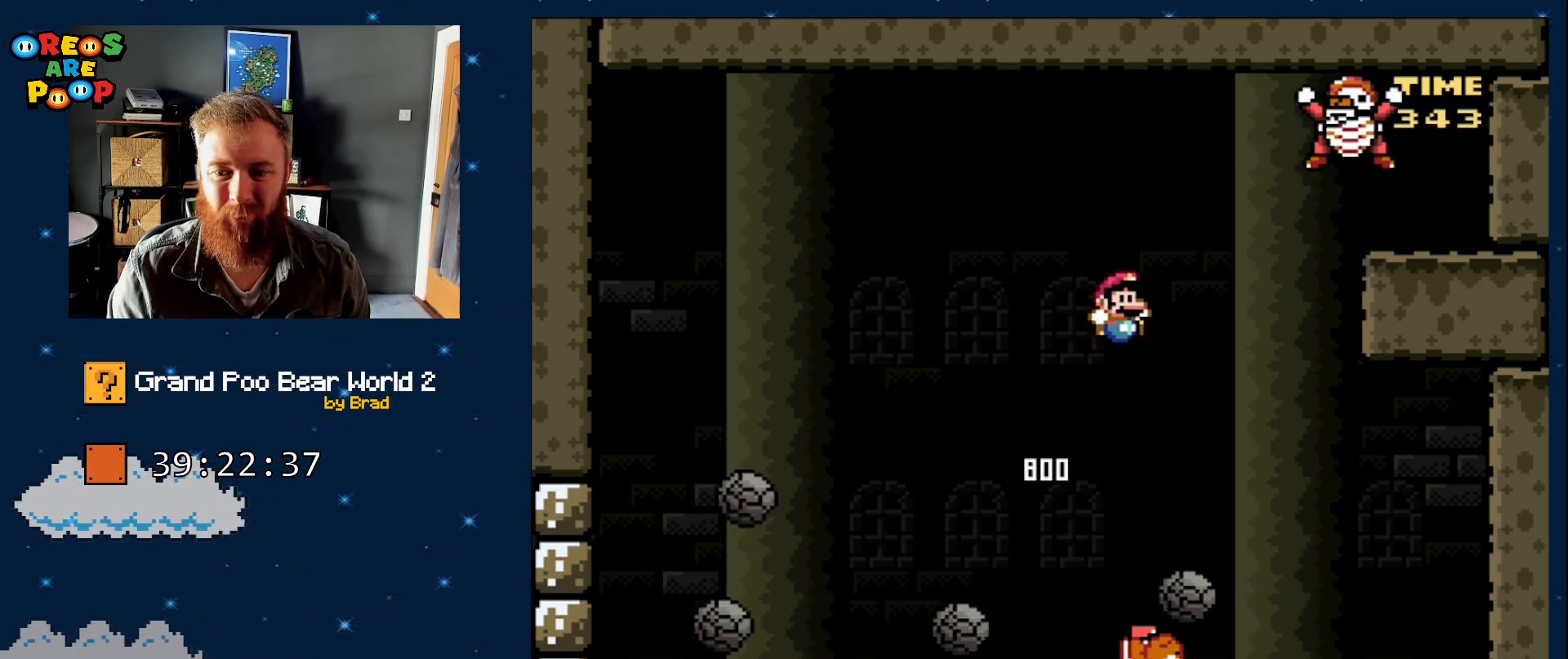
{"buttons": ["B", "Y", "DPAD_LEFT"], "events": [[50, "DPAD_RIGHT", "up"], [167, "DPAD_LEFT", "down"]]}
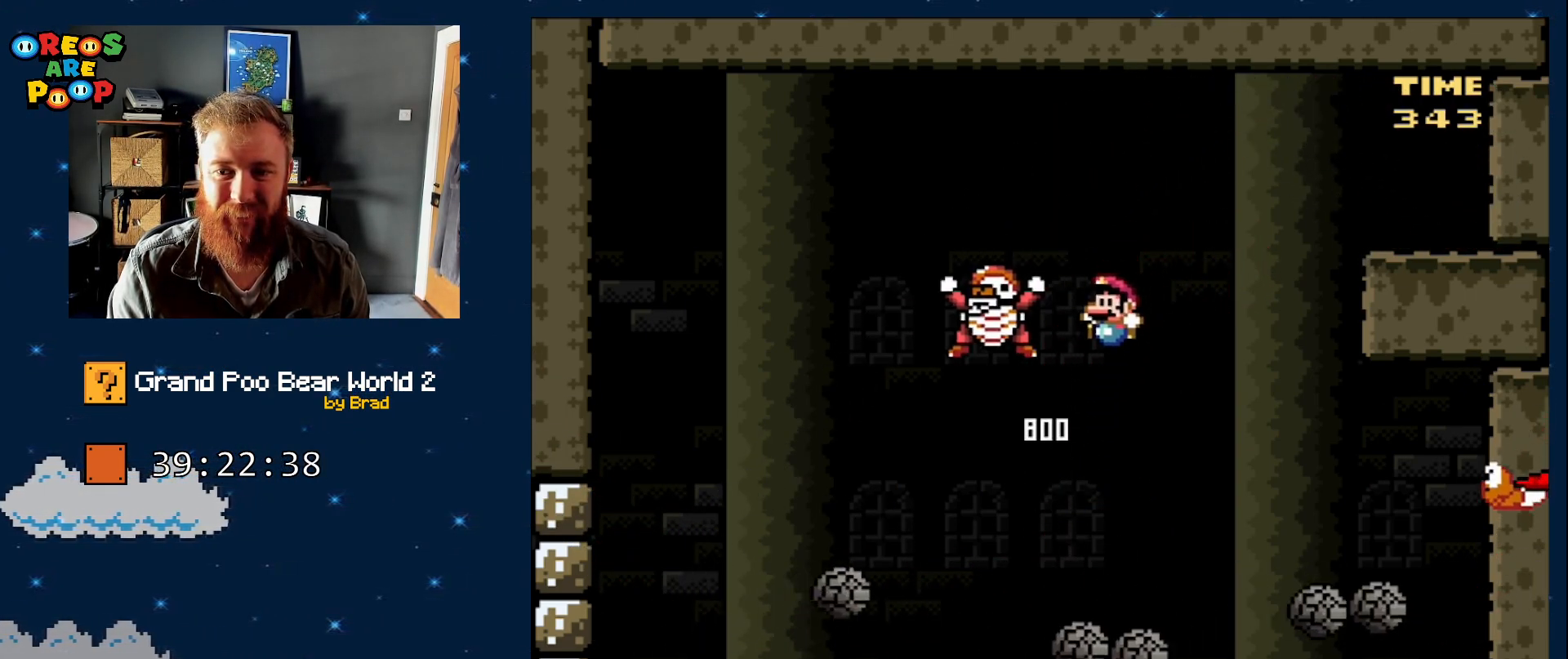
{"buttons": ["B", "Y"], "events": [[33, "DPAD_LEFT", "up"], [250, "DPAD_RIGHT", "down"], [500, "DPAD_RIGHT", "up"]]}